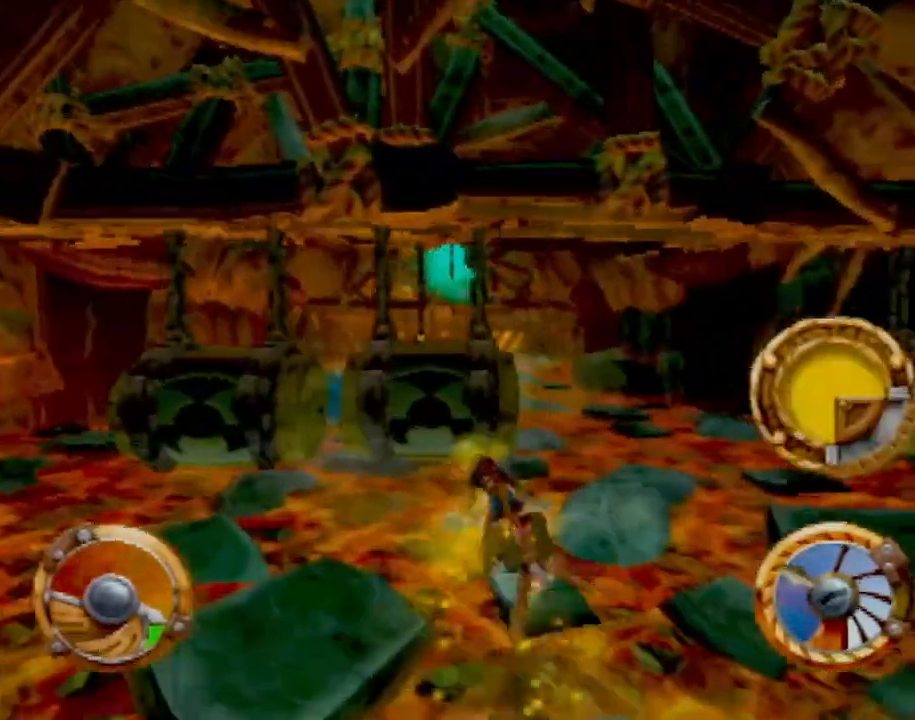
Gameplay with a controller (PlayStation layout); each line is a JSON object with the inputs held at the frame after it. "events" lists button and stick changes between this image and that frame as [ms after this image, input, new state], when the widget could be followed in between. Not read: L3 R3 right_stick.
{"buttons": ["CROSS"], "left_stick": "center", "events": [[16, "left_stick", "center"], [150, "left_stick", "left"], [417, "left_stick", "center"]]}
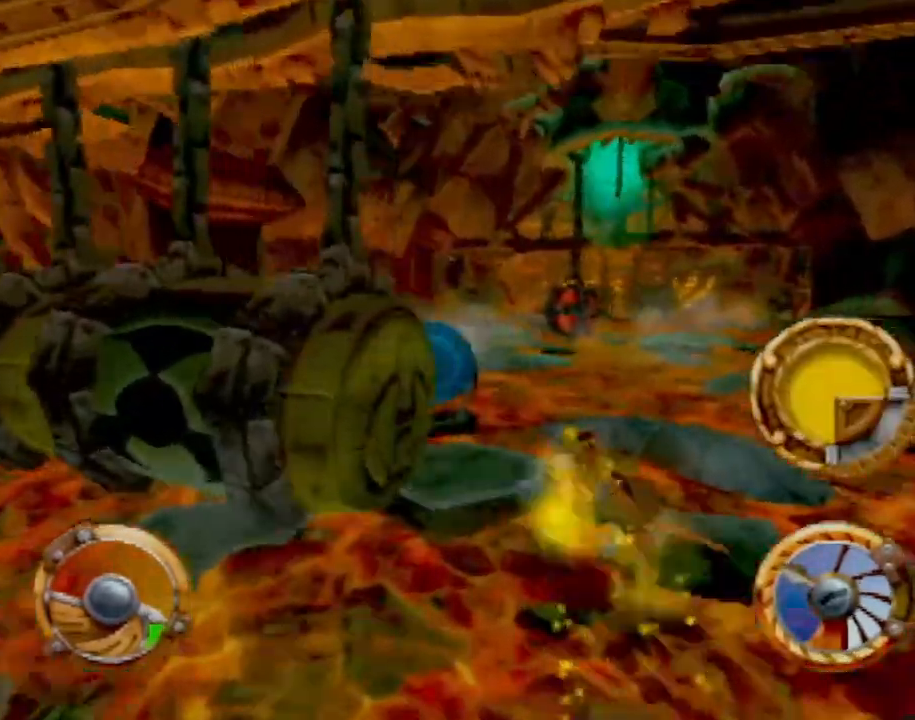
{"buttons": ["CROSS"], "left_stick": "right", "events": [[67, "left_stick", "left"], [284, "left_stick", "right"]]}
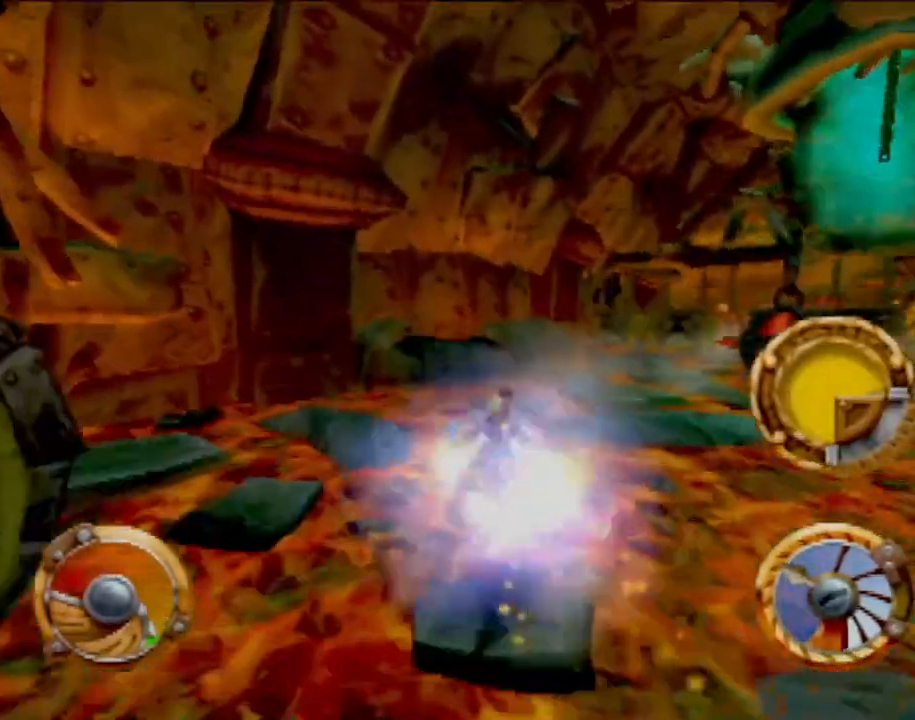
{"buttons": ["CROSS"], "left_stick": "center", "events": [[367, "left_stick", "center"]]}
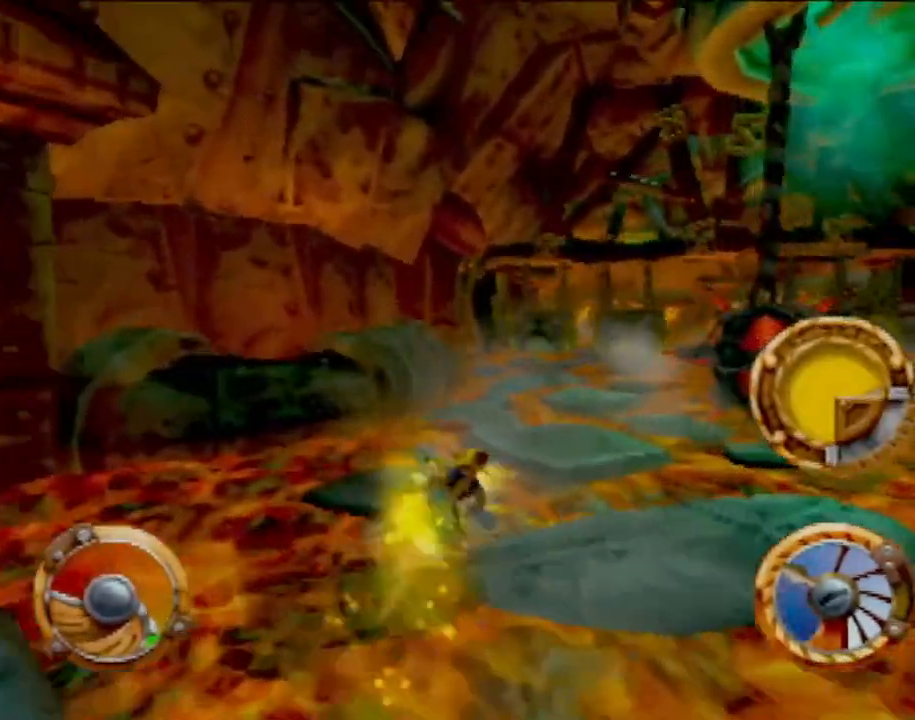
{"buttons": ["CROSS"], "left_stick": "center", "events": [[367, "left_stick", "left"], [450, "left_stick", "center"]]}
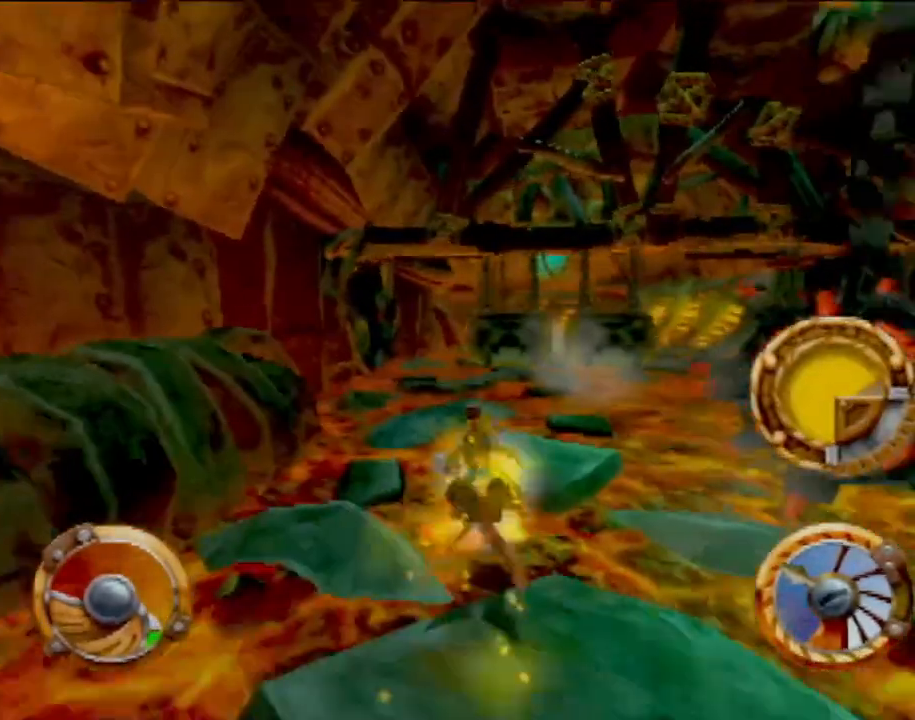
{"buttons": ["CROSS"], "left_stick": "right", "events": [[83, "left_stick", "right"]]}
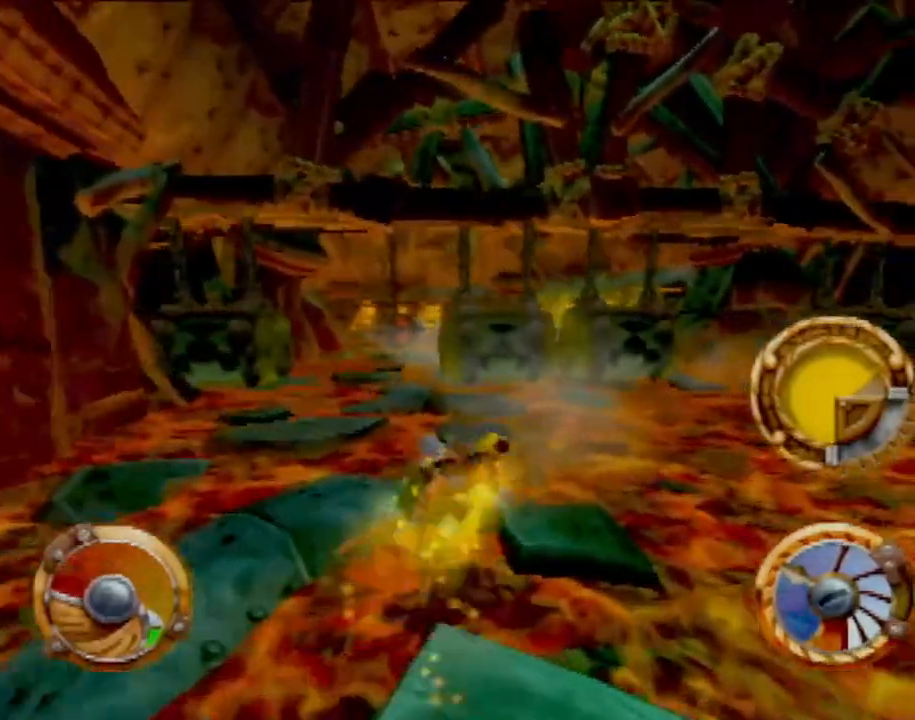
{"buttons": [], "left_stick": "left", "events": [[83, "left_stick", "center"], [200, "left_stick", "left"], [383, "CROSS", "up"]]}
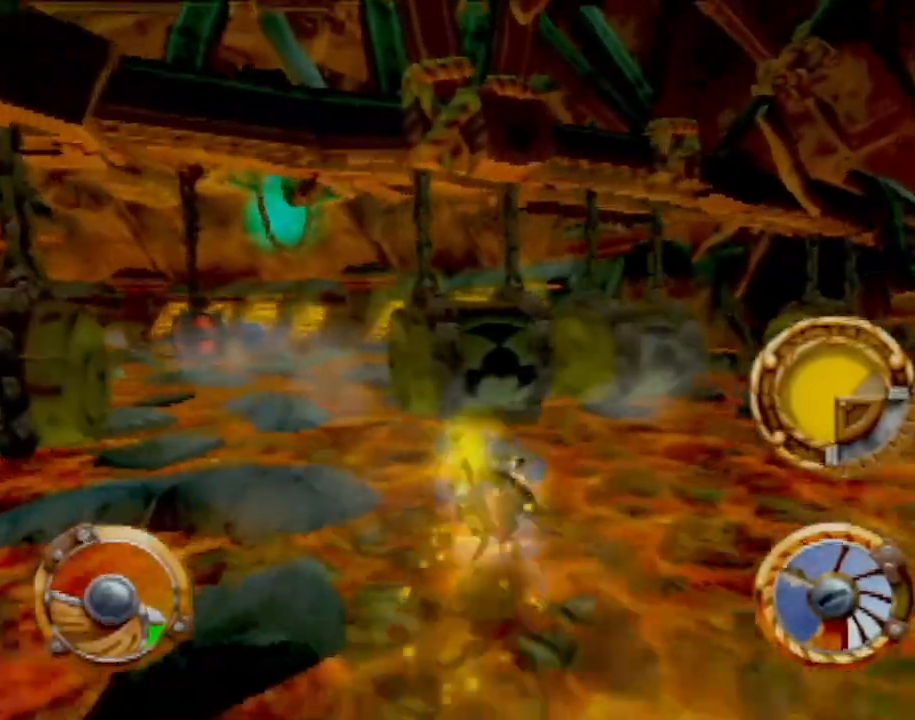
{"buttons": ["CROSS"], "left_stick": "left", "events": [[133, "CROSS", "down"], [150, "left_stick", "right"], [350, "left_stick", "center"], [501, "left_stick", "left"]]}
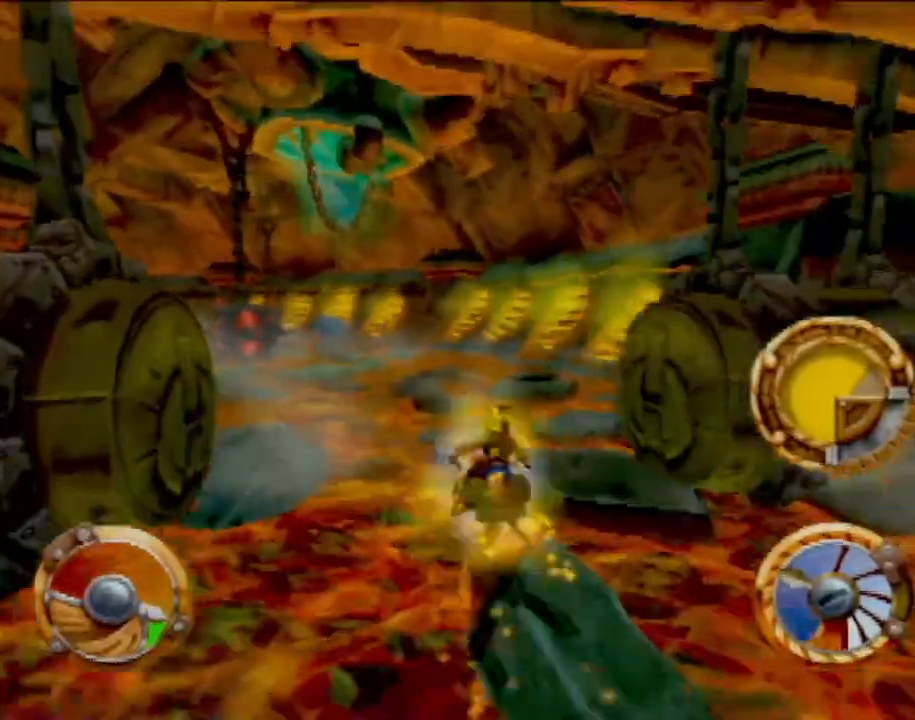
{"buttons": ["CROSS"], "left_stick": "right", "events": [[166, "left_stick", "center"], [400, "left_stick", "right"]]}
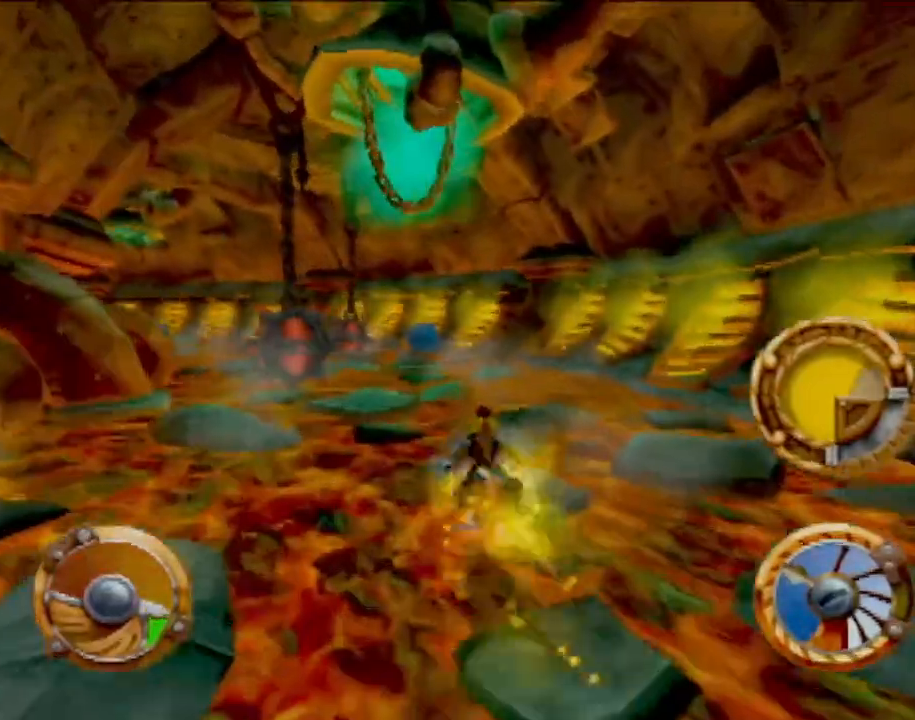
{"buttons": ["CROSS"], "left_stick": "center", "events": [[100, "left_stick", "center"], [317, "left_stick", "left"], [484, "left_stick", "center"]]}
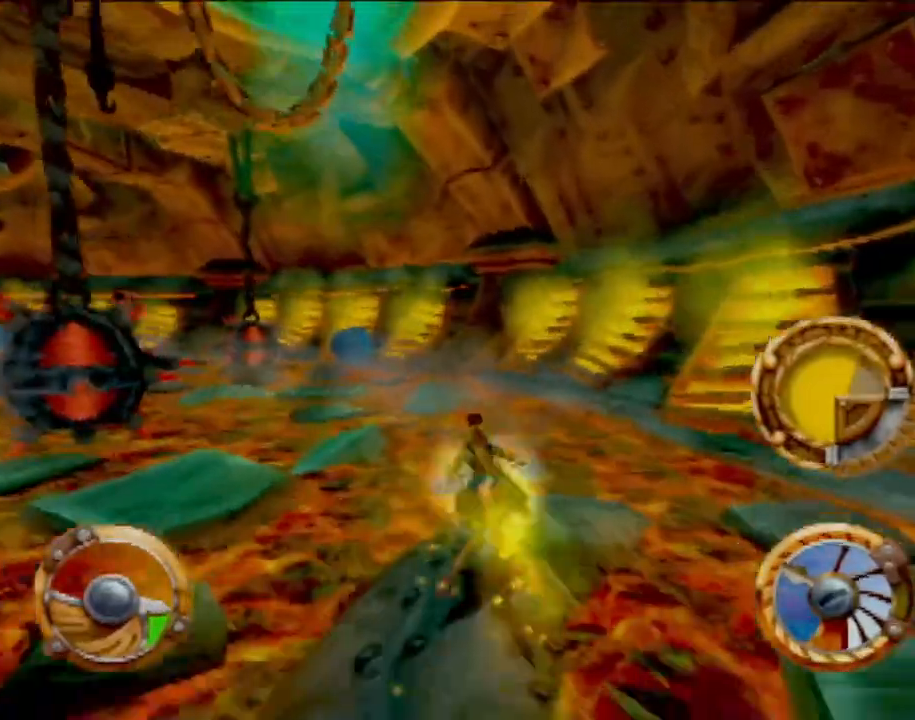
{"buttons": ["CROSS"], "left_stick": "center", "events": []}
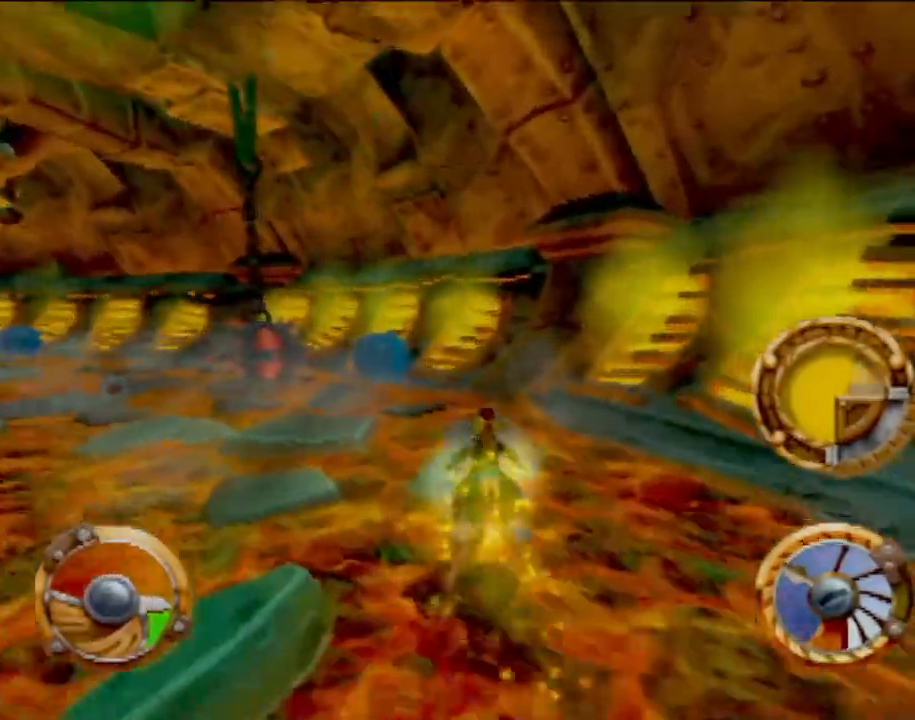
{"buttons": ["CROSS"], "left_stick": "left", "events": [[67, "left_stick", "left"]]}
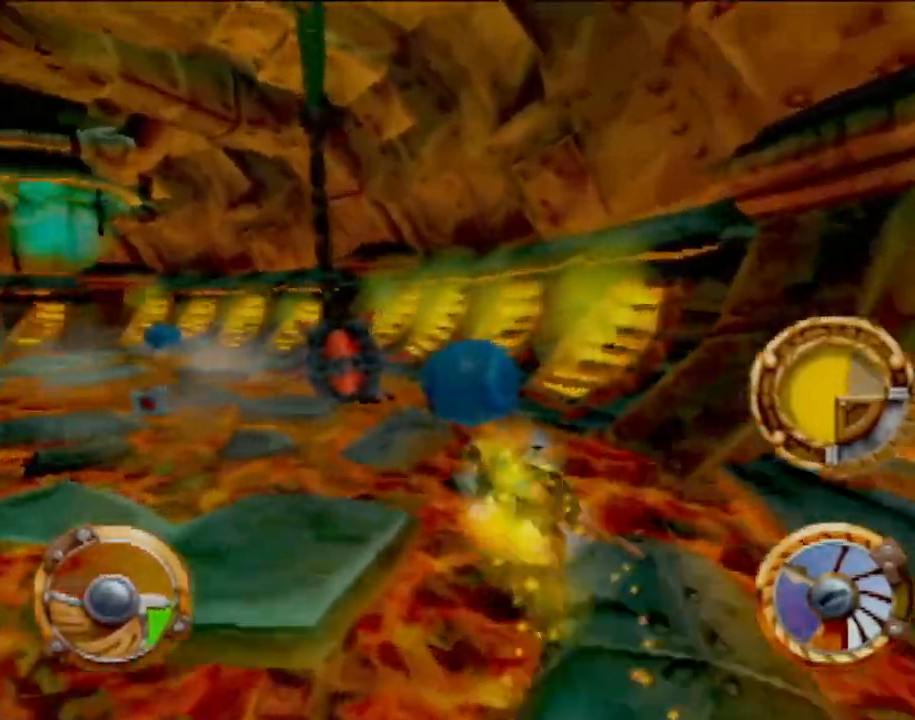
{"buttons": ["CROSS", "SQUARE"], "left_stick": "left", "events": [[66, "left_stick", "center"], [317, "SQUARE", "down"], [333, "left_stick", "left"]]}
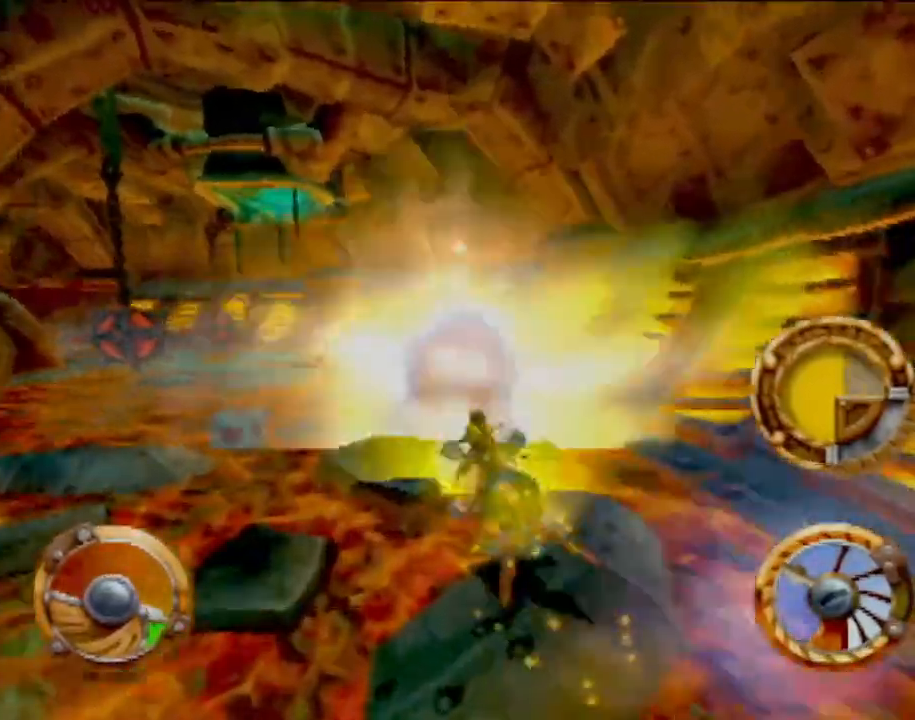
{"buttons": ["CROSS"], "left_stick": "center", "events": [[17, "SQUARE", "up"], [17, "left_stick", "center"], [117, "left_stick", "left"], [133, "SQUARE", "down"], [217, "SQUARE", "up"], [284, "left_stick", "center"]]}
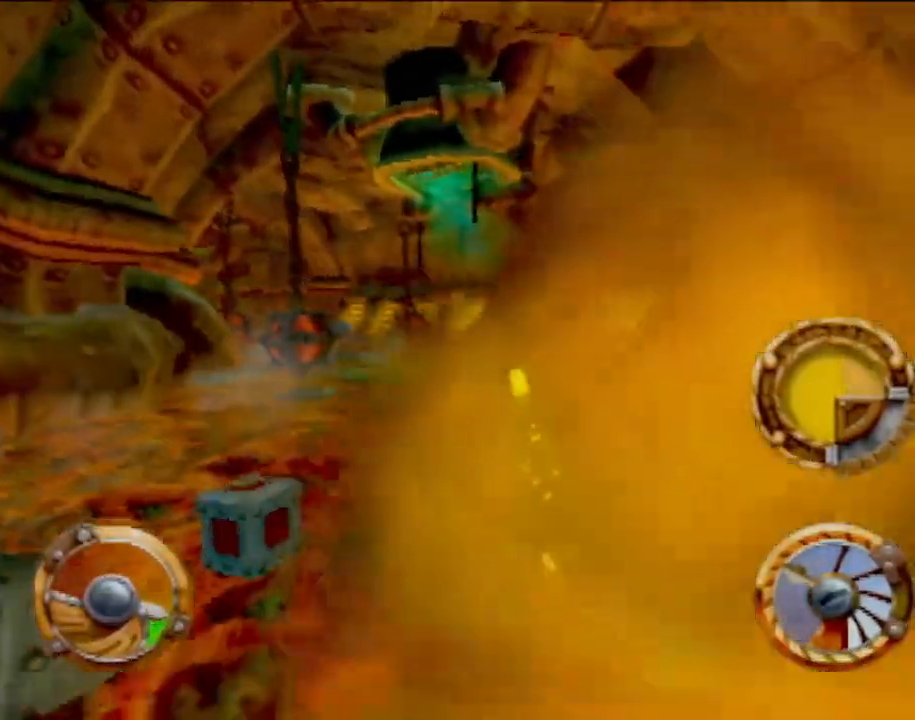
{"buttons": ["CROSS", "SQUARE"], "left_stick": "center", "events": [[116, "SQUARE", "down"], [233, "left_stick", "left"], [266, "SQUARE", "up"], [383, "SQUARE", "down"], [400, "left_stick", "center"]]}
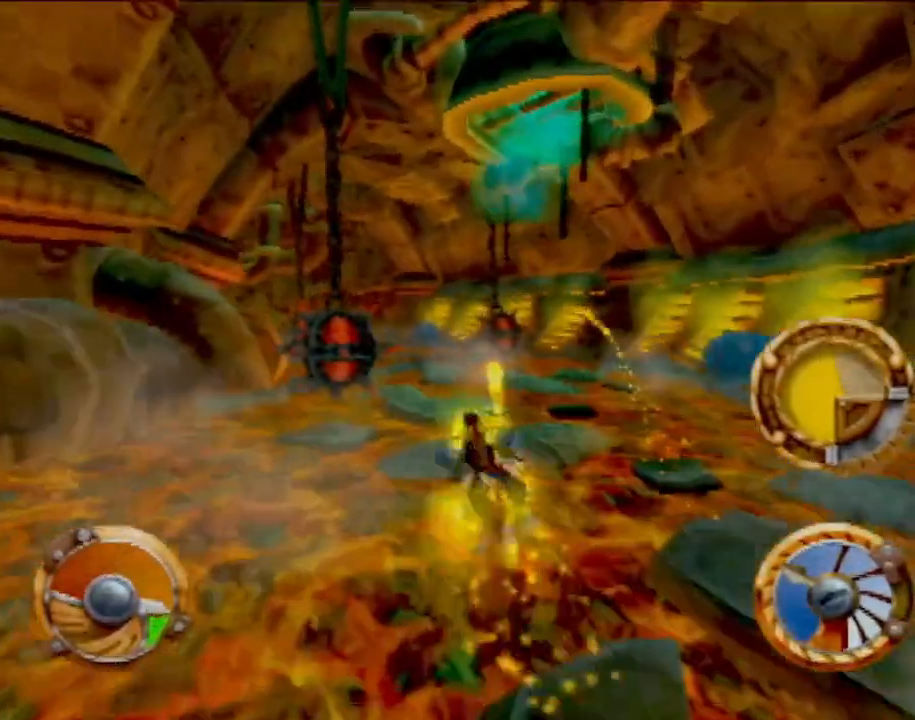
{"buttons": ["CROSS", "SQUARE"], "left_stick": "center", "events": [[33, "SQUARE", "up"], [167, "SQUARE", "down"], [184, "left_stick", "right"], [284, "SQUARE", "up"], [450, "SQUARE", "down"], [450, "left_stick", "center"]]}
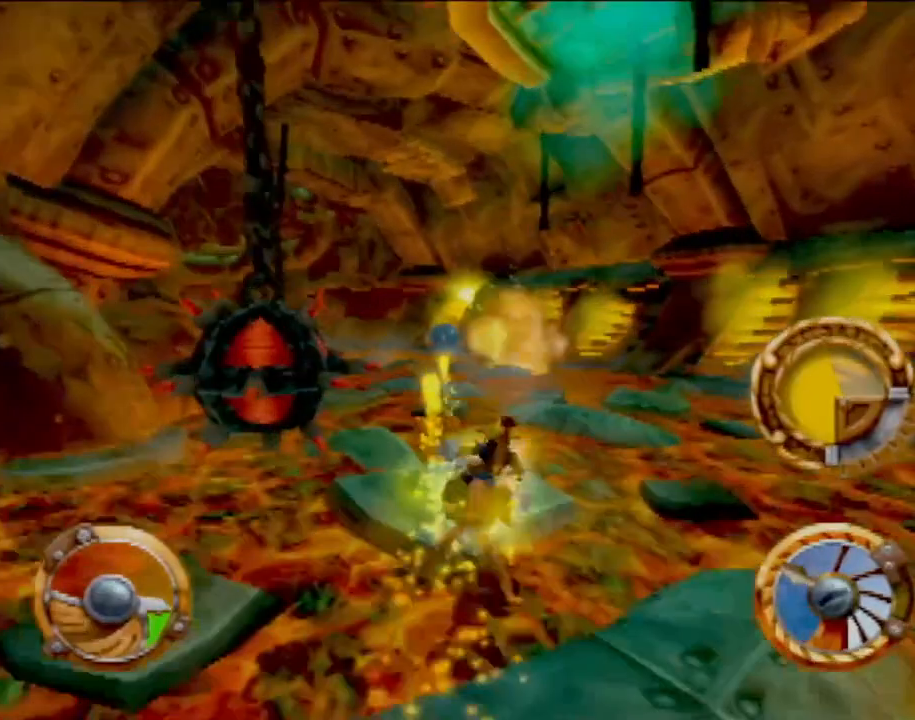
{"buttons": ["CROSS", "SQUARE"], "left_stick": "left", "events": [[16, "left_stick", "left"], [66, "SQUARE", "up"], [233, "SQUARE", "down"], [266, "left_stick", "center"], [350, "SQUARE", "up"], [417, "left_stick", "left"], [500, "SQUARE", "down"]]}
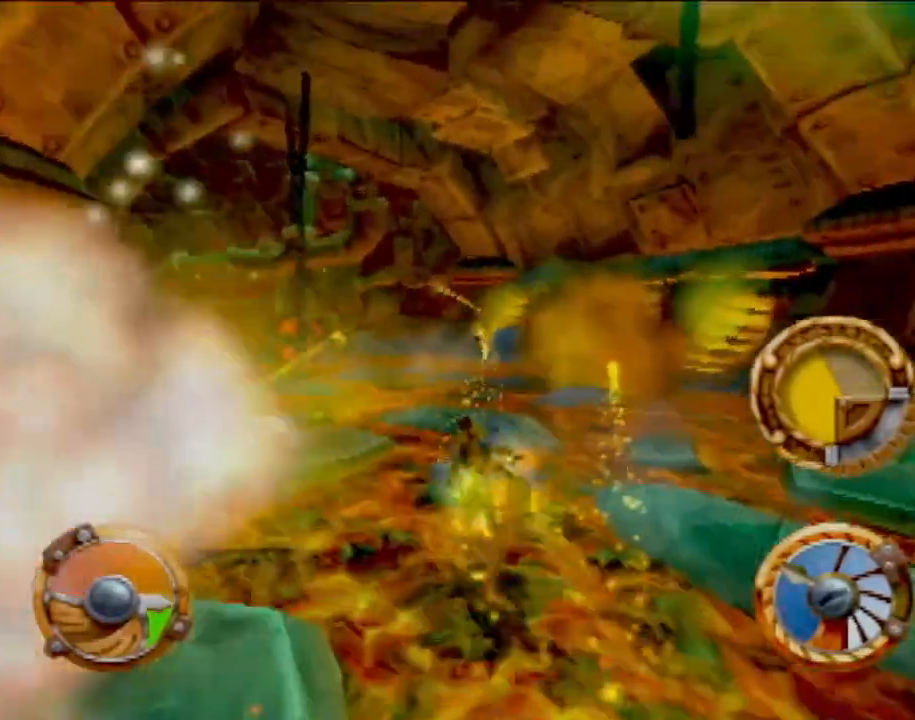
{"buttons": ["CROSS"], "left_stick": "center", "events": [[133, "SQUARE", "up"], [150, "left_stick", "center"], [300, "SQUARE", "down"], [434, "SQUARE", "up"]]}
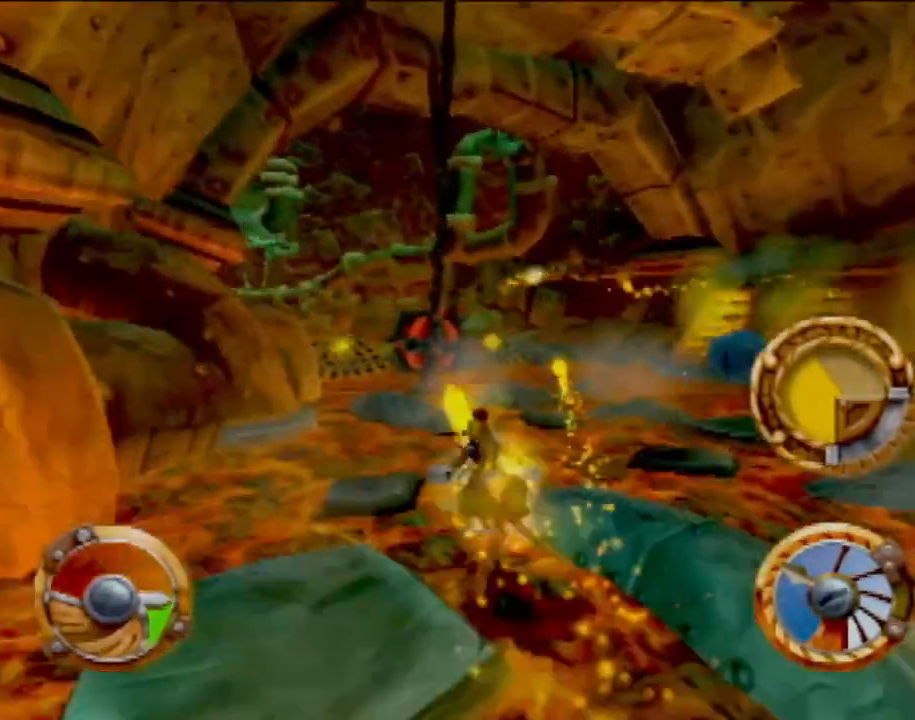
{"buttons": ["CROSS"], "left_stick": "center", "events": [[50, "SQUARE", "down"], [200, "SQUARE", "up"], [283, "SQUARE", "down"], [283, "left_stick", "left"], [417, "SQUARE", "up"], [500, "left_stick", "center"]]}
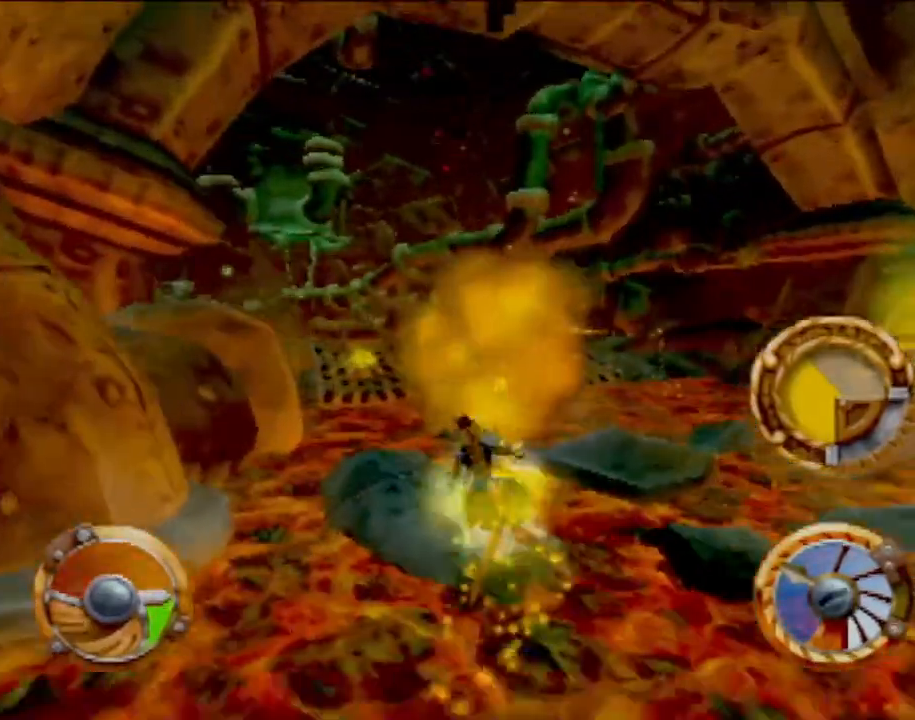
{"buttons": ["CROSS"], "left_stick": "center", "events": [[100, "left_stick", "left"], [234, "left_stick", "center"]]}
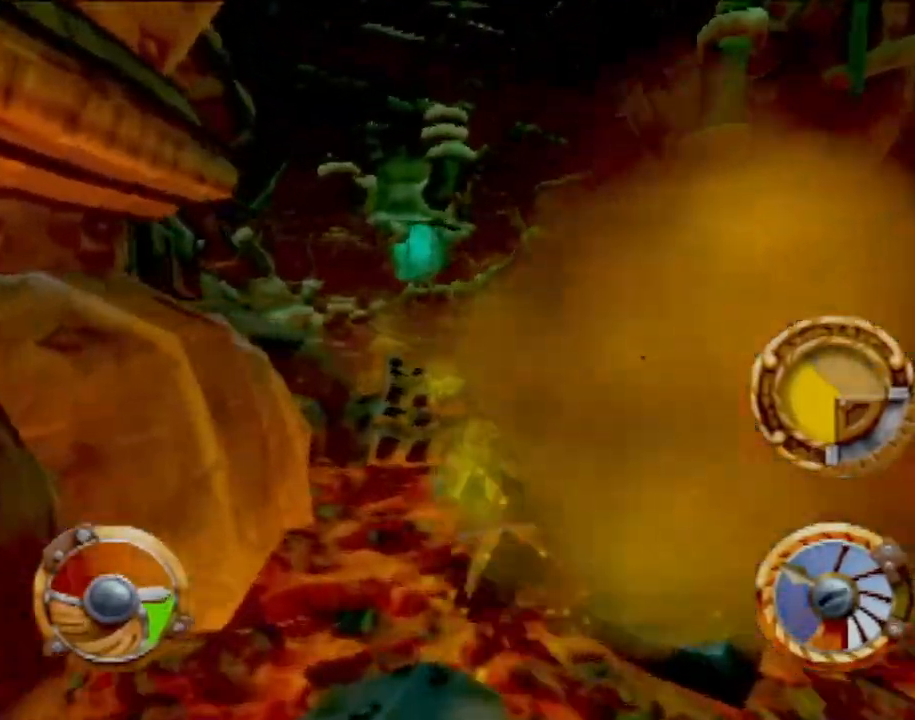
{"buttons": ["CROSS", "R1"], "left_stick": "center", "events": [[400, "left_stick", "left"], [500, "R1", "down"], [500, "left_stick", "center"]]}
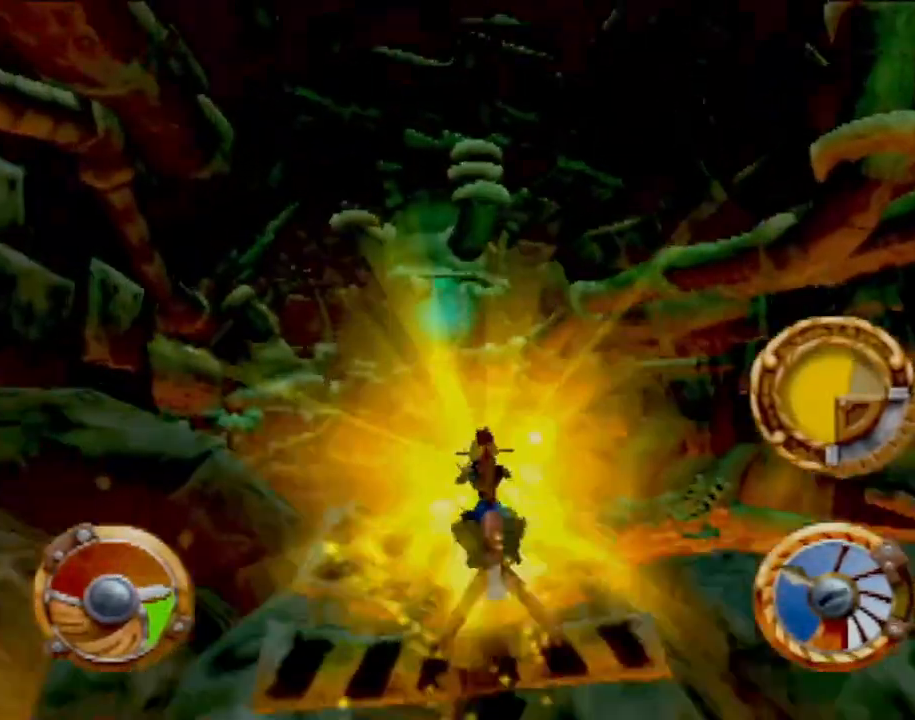
{"buttons": ["CROSS"], "left_stick": "left", "events": [[200, "R1", "up"], [367, "left_stick", "left"]]}
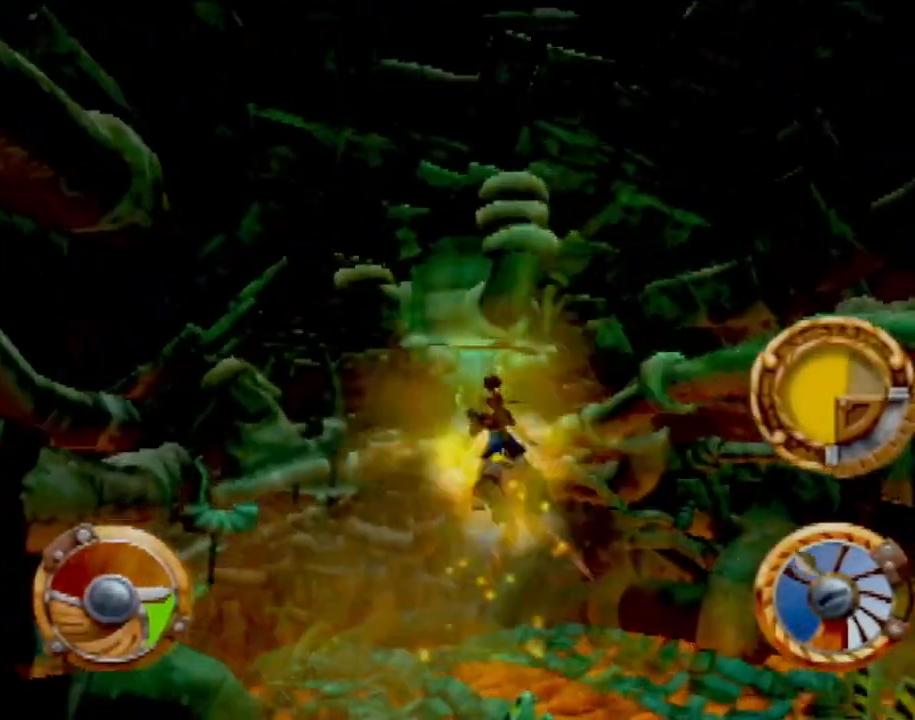
{"buttons": ["CROSS"], "left_stick": "center", "events": [[266, "left_stick", "center"]]}
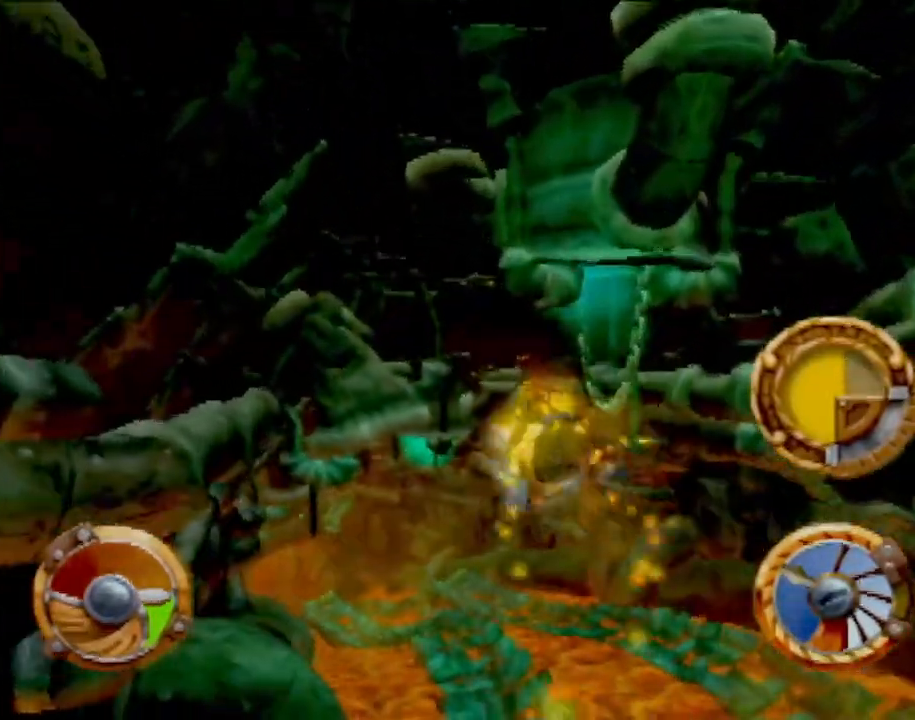
{"buttons": ["CROSS"], "left_stick": "center", "events": [[384, "left_stick", "left"], [467, "left_stick", "center"]]}
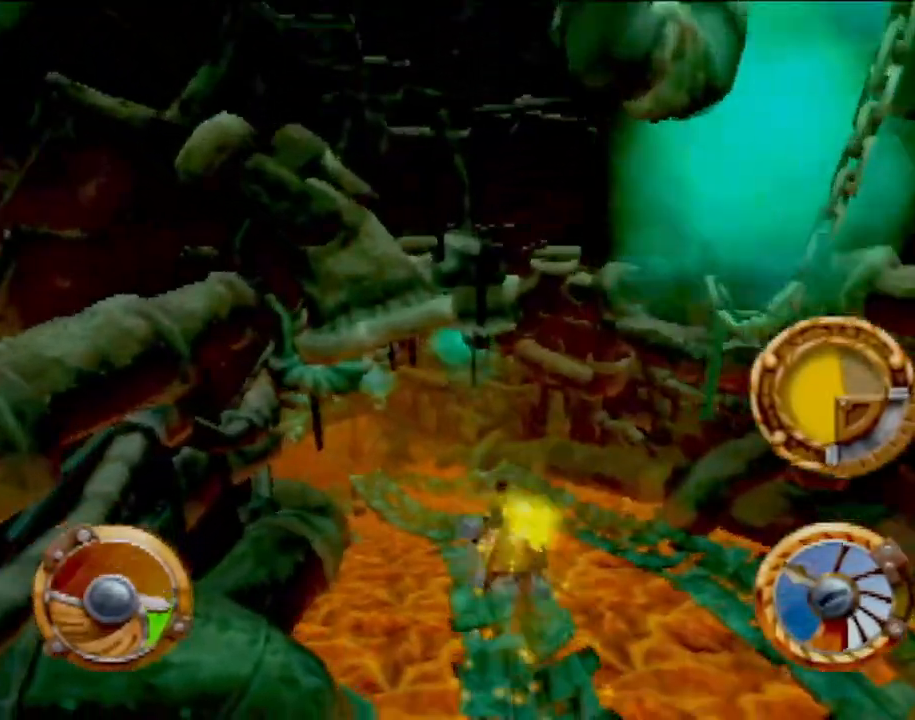
{"buttons": ["CROSS"], "left_stick": "center", "events": []}
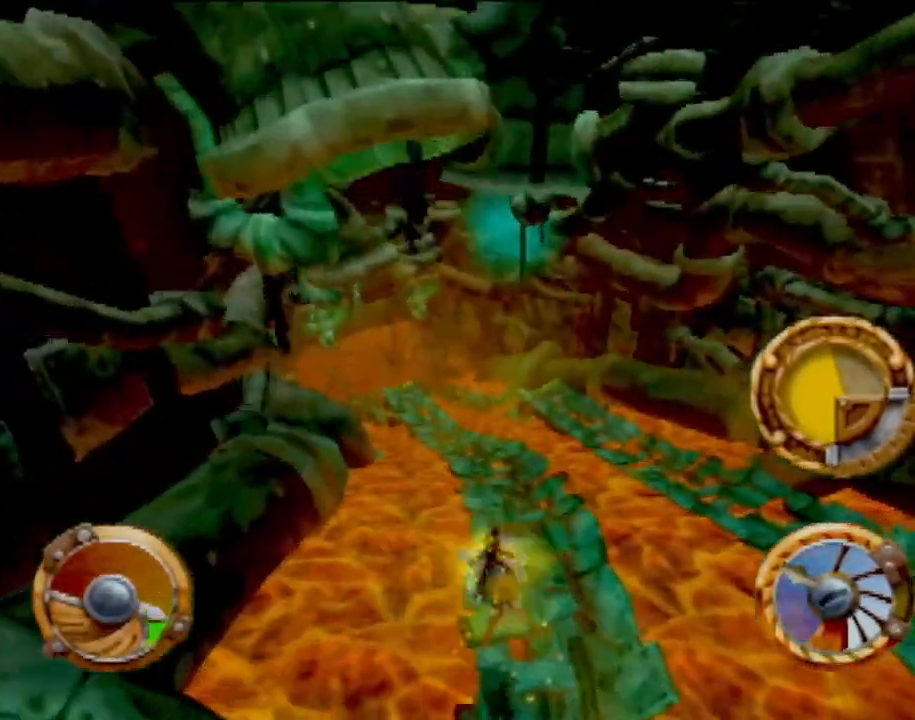
{"buttons": ["CROSS"], "left_stick": "left", "events": [[450, "left_stick", "left"]]}
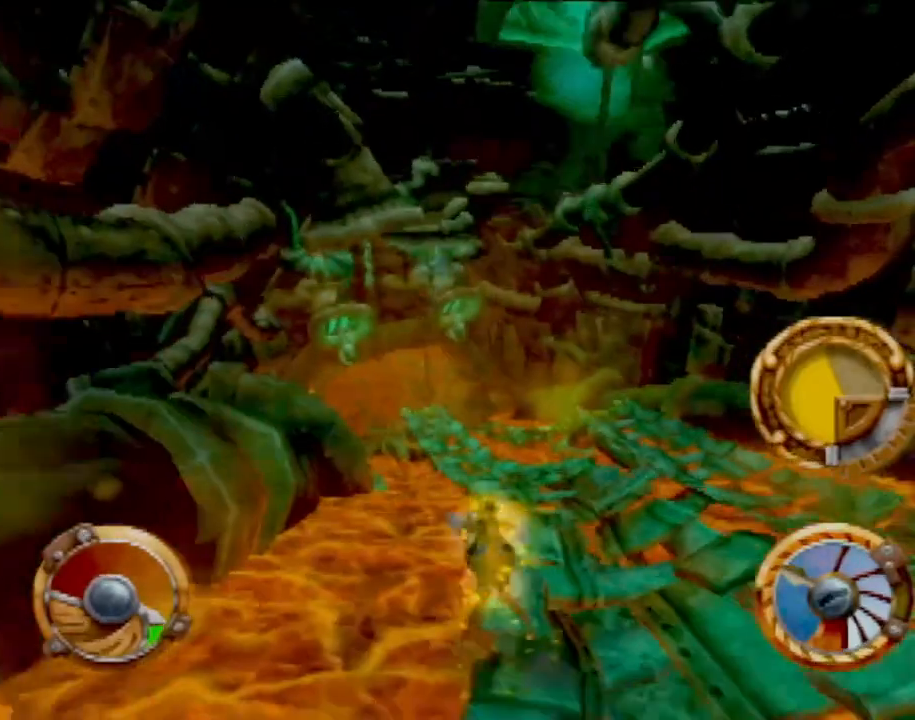
{"buttons": ["CROSS"], "left_stick": "right", "events": [[66, "left_stick", "center"], [250, "left_stick", "right"]]}
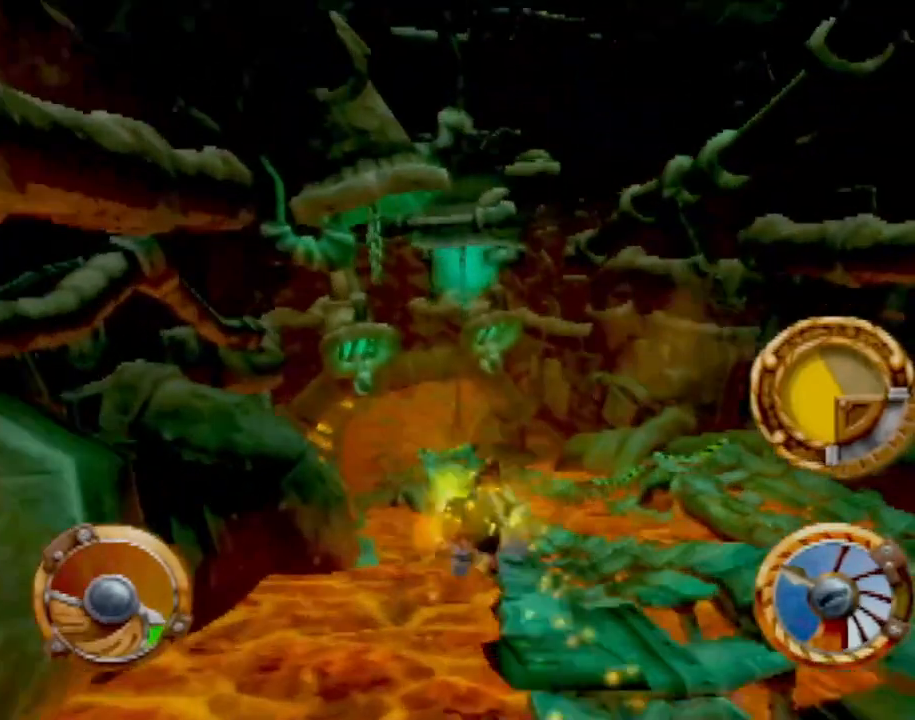
{"buttons": ["CROSS"], "left_stick": "left", "events": [[83, "left_stick", "center"], [434, "left_stick", "left"]]}
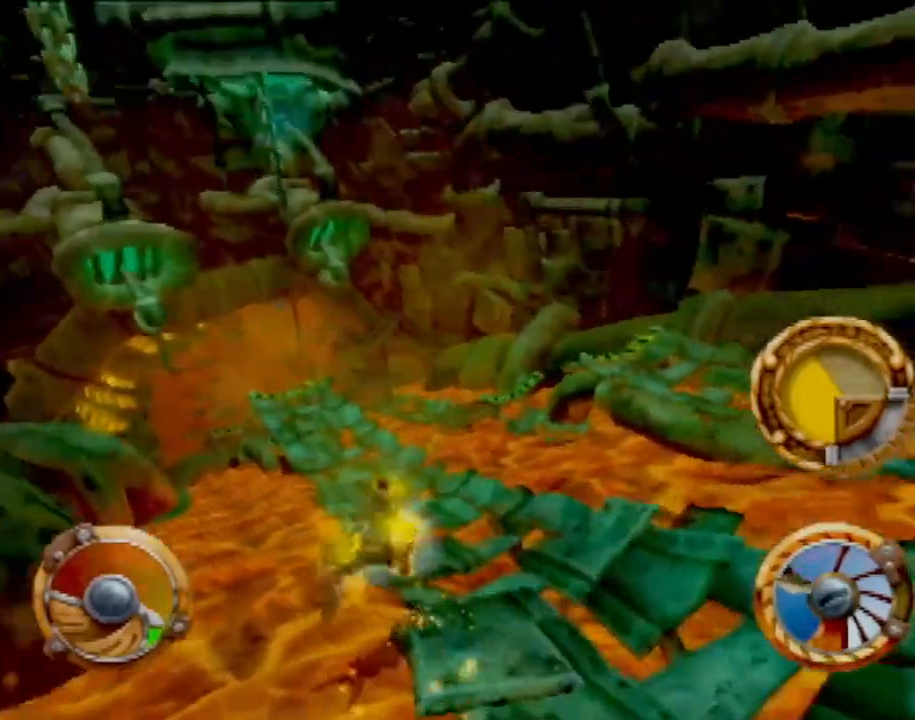
{"buttons": ["CROSS"], "left_stick": "left", "events": [[300, "CROSS", "up"], [450, "CROSS", "down"]]}
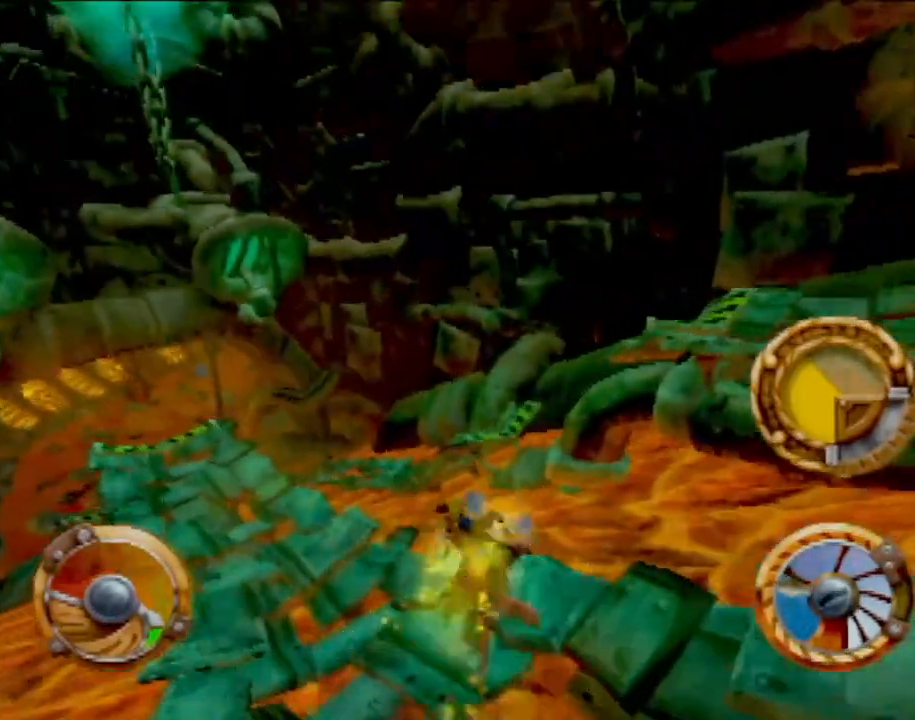
{"buttons": ["CROSS"], "left_stick": "left", "events": [[250, "left_stick", "right"], [334, "R1", "down"], [350, "left_stick", "center"], [417, "left_stick", "left"], [467, "R1", "up"]]}